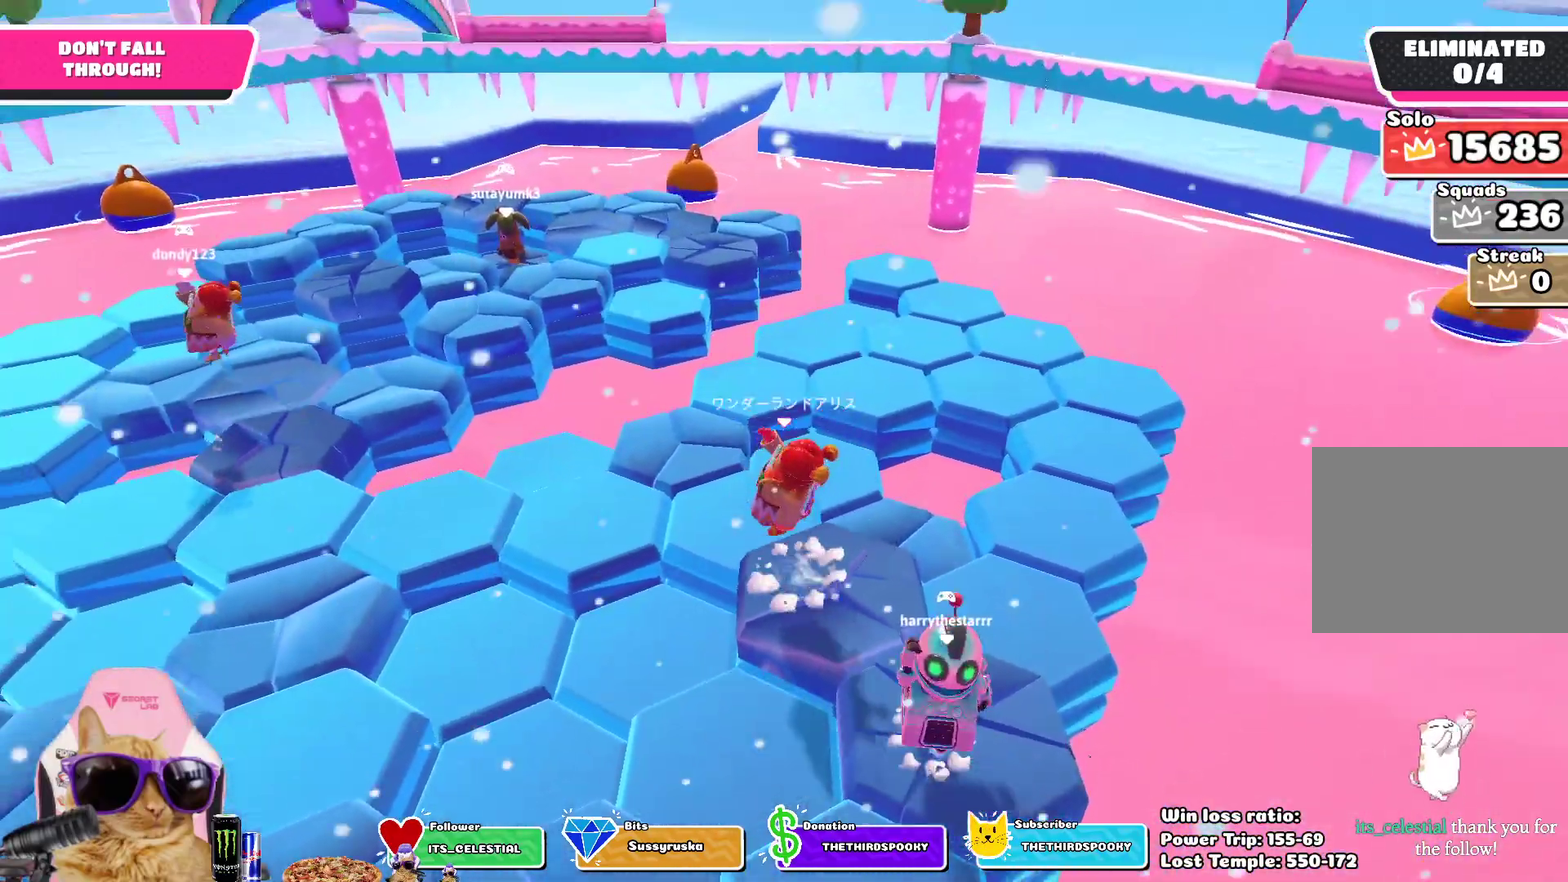
Gameplay with a controller (PlayStation layout); each line is a JSON object with the inputs held at the frame after it (dt_ms = milliseconds from this image to that frame). "events" lists button and stick changes between this image and that frame as [ms after this image, input, new state], when the widget could be followed in between. This overlay highlights the sticks when they move; stick clicks (L3 R3) are not distinguishable. Not read: L2.
{"dt_ms": 500, "buttons": [], "left_stick": "up-left", "right_stick": "center", "events": [[267, "SQUARE", "down"], [400, "SQUARE", "up"]]}
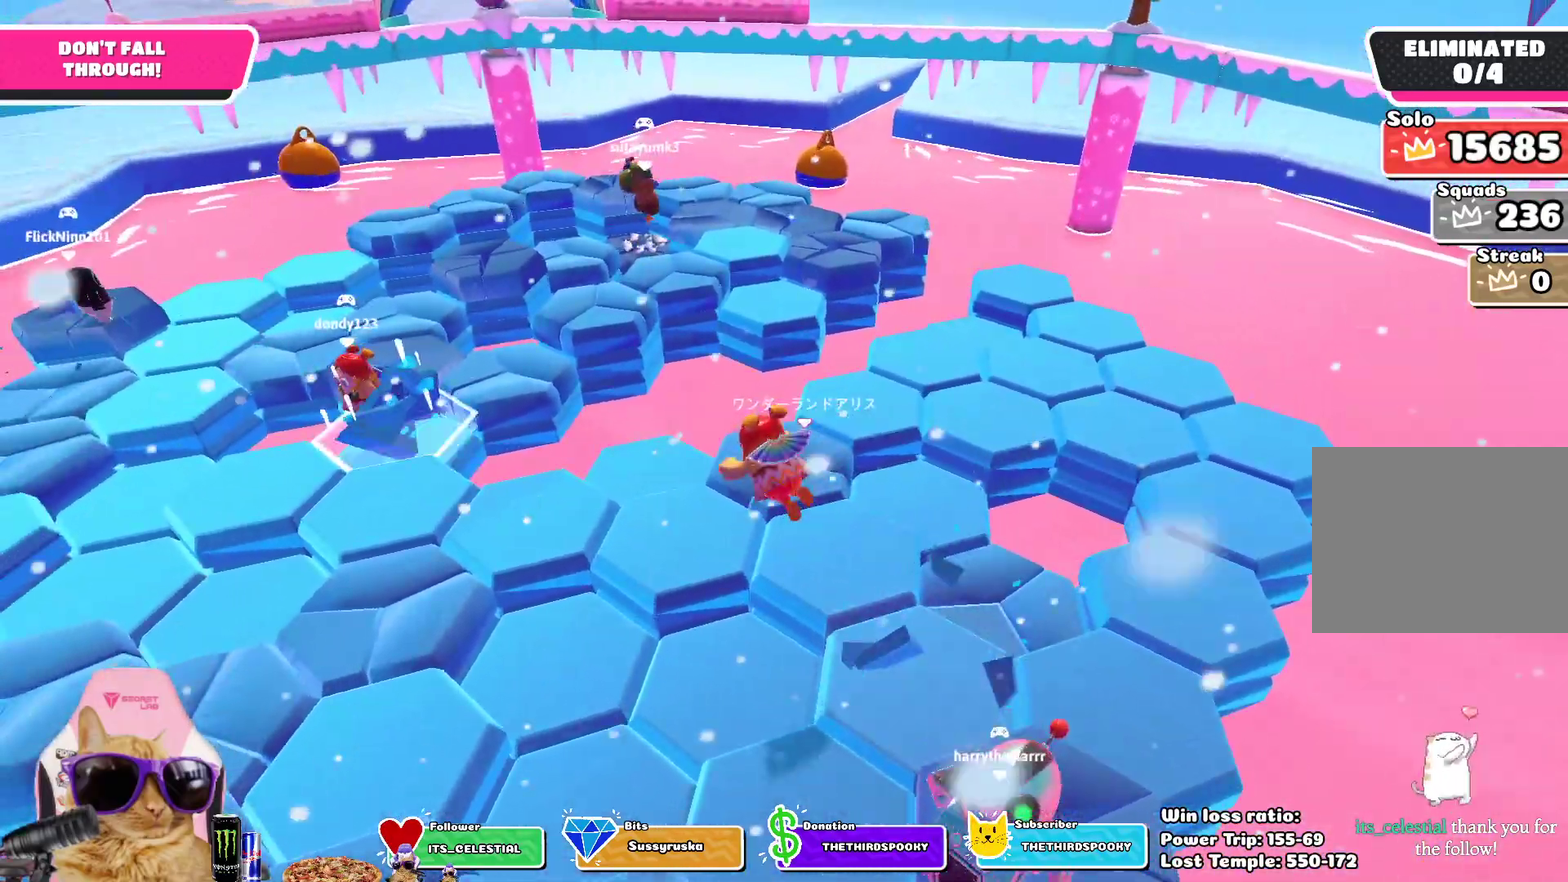
{"dt_ms": 500, "buttons": [], "left_stick": "down", "right_stick": "center", "events": [[250, "left_stick", "left"], [333, "left_stick", "down-left"], [467, "left_stick", "down"]]}
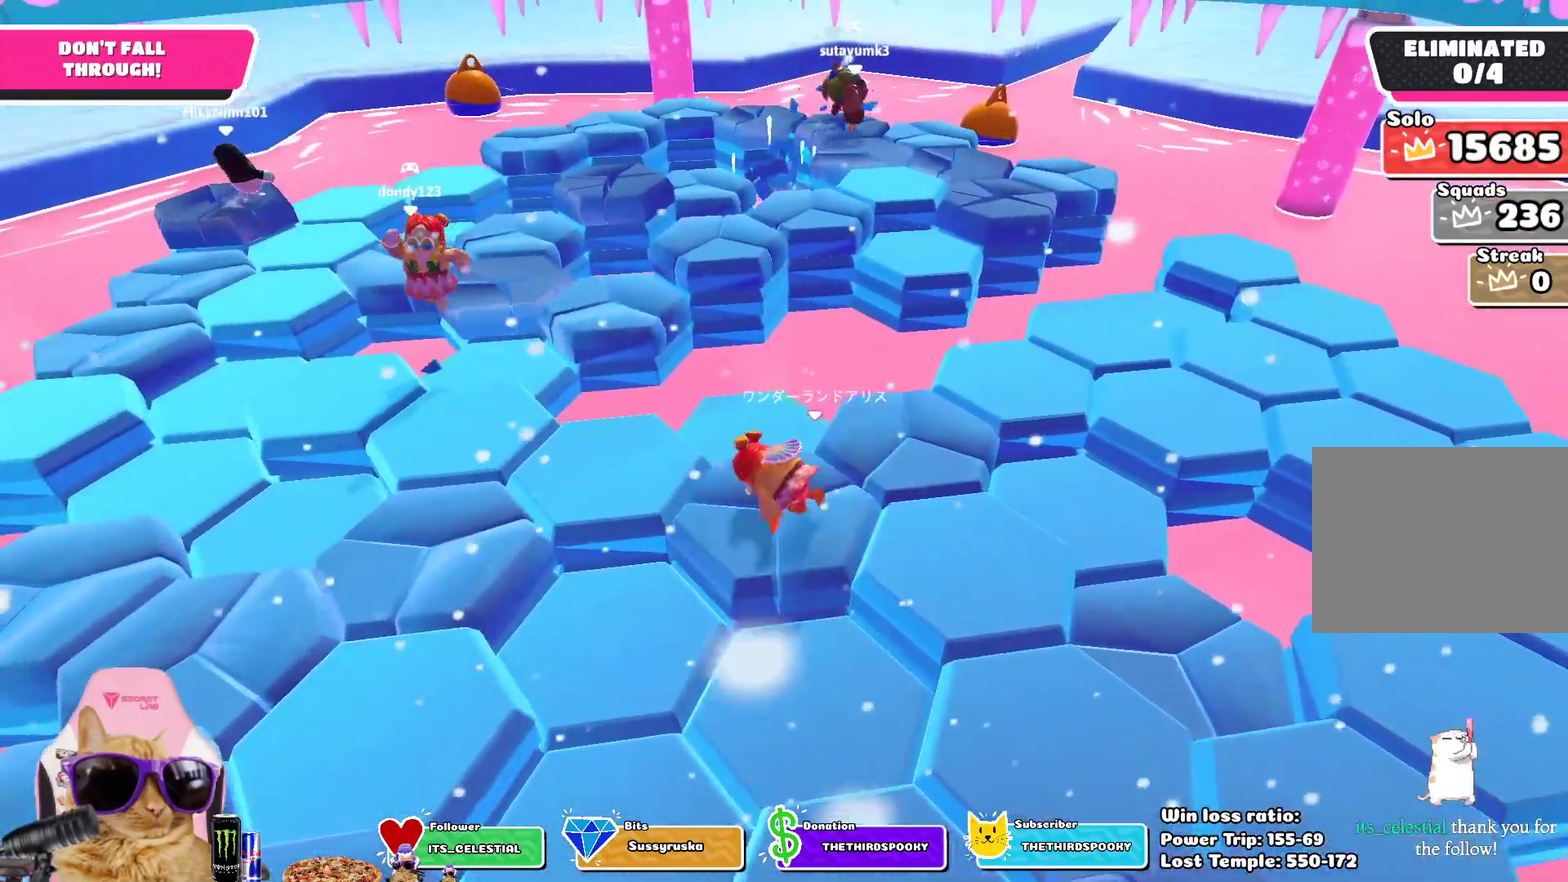
{"dt_ms": 300, "buttons": [], "left_stick": "down", "right_stick": "center", "events": []}
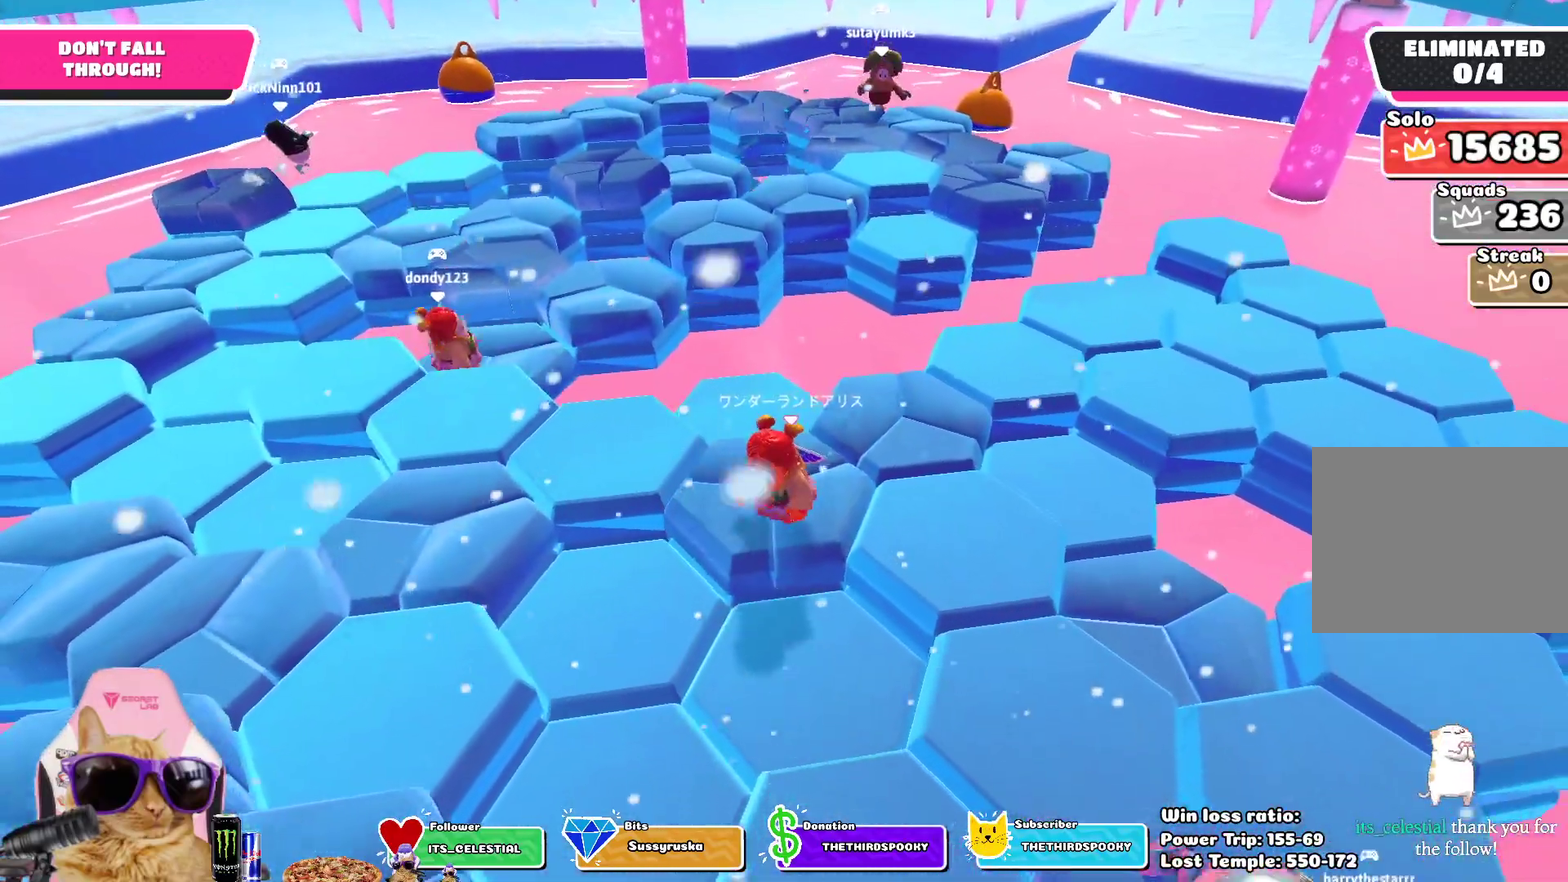
{"dt_ms": 700, "buttons": [], "left_stick": "up-right", "right_stick": "center", "events": [[83, "CROSS", "down"], [100, "left_stick", "left"], [200, "left_stick", "up"], [217, "CROSS", "up"], [250, "left_stick", "up-right"], [533, "SQUARE", "down"], [700, "SQUARE", "up"]]}
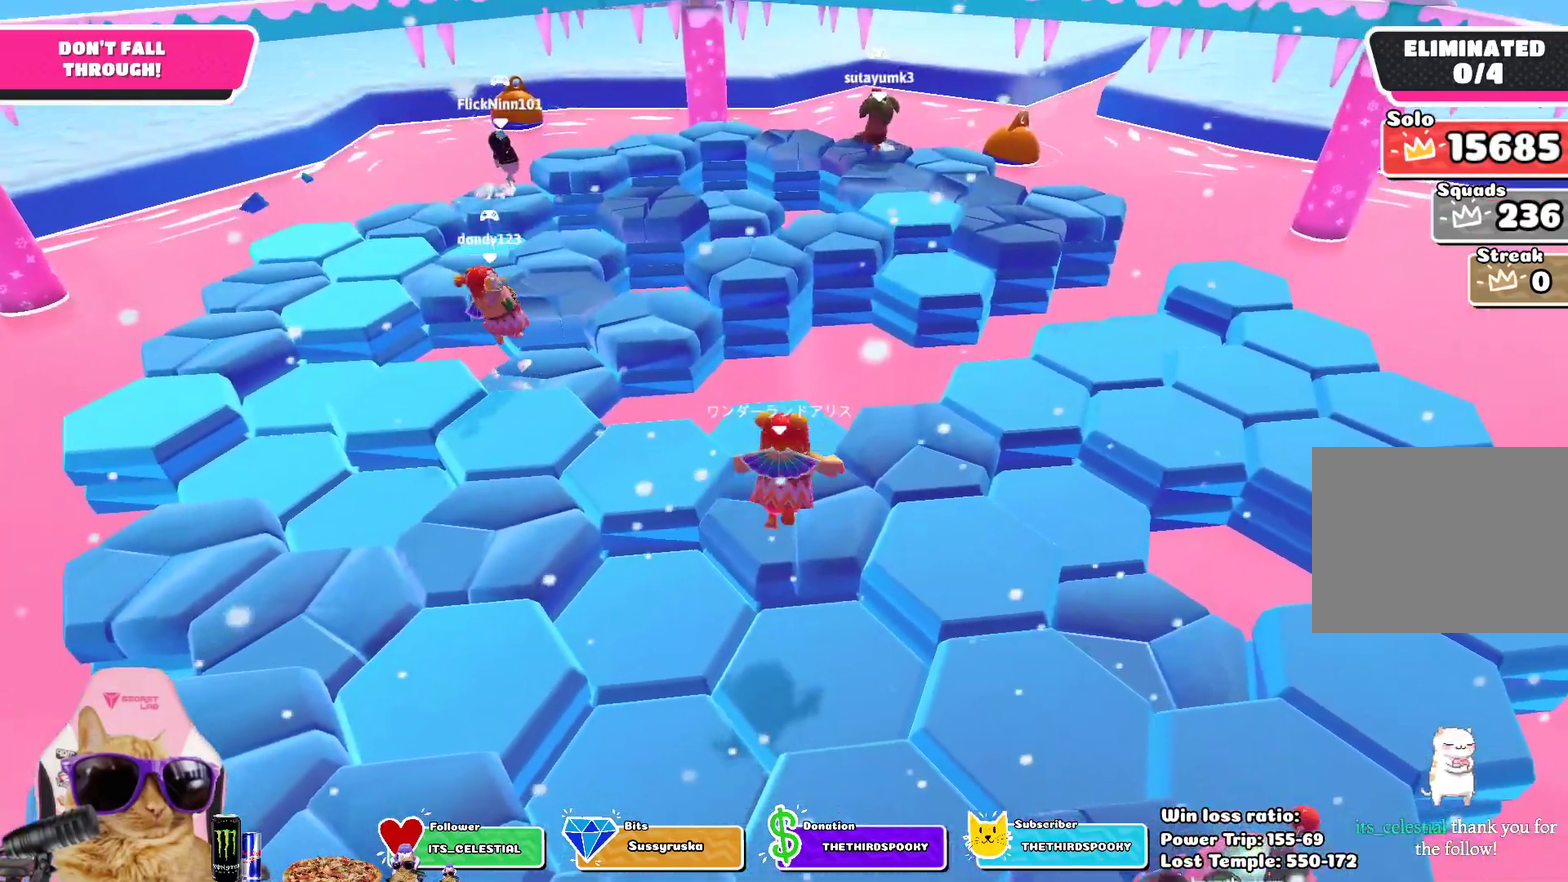
{"dt_ms": 700, "buttons": [], "left_stick": "down", "right_stick": "center", "events": [[267, "right_stick", "down"], [300, "left_stick", "up"], [383, "left_stick", "up-left"], [433, "left_stick", "center"], [483, "left_stick", "down-left"], [500, "right_stick", "center"], [550, "left_stick", "down"]]}
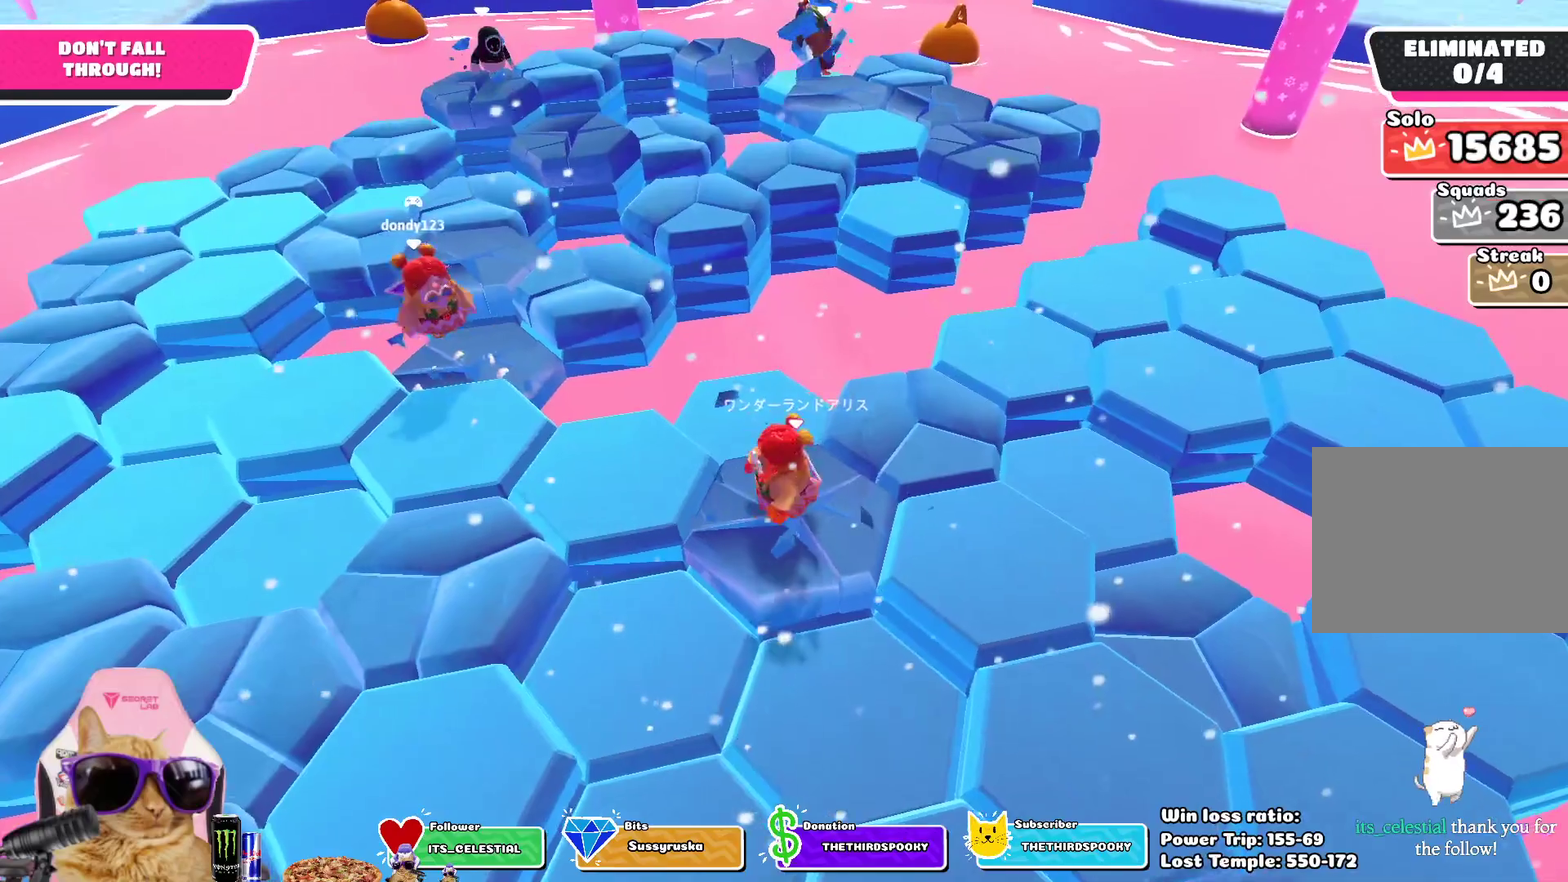
{"dt_ms": 300, "buttons": ["CROSS"], "left_stick": "left", "right_stick": "center", "events": [[217, "CROSS", "down"], [233, "left_stick", "down-left"], [300, "left_stick", "left"]]}
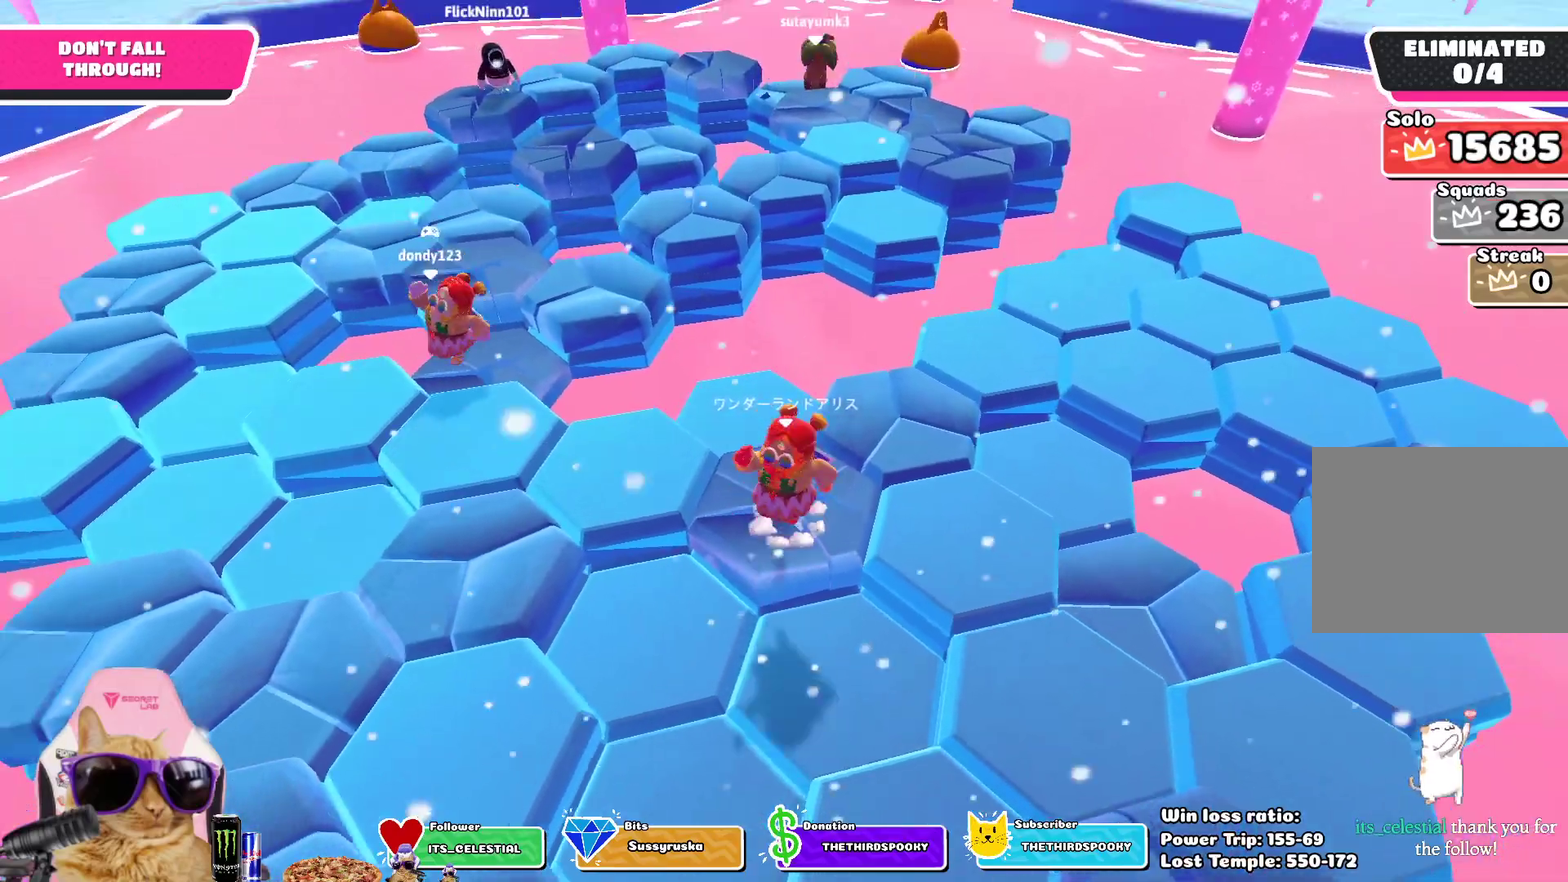
{"dt_ms": 500, "buttons": ["SQUARE"], "left_stick": "up-right", "right_stick": "center", "events": [[67, "CROSS", "up"], [117, "left_stick", "up-right"], [383, "SQUARE", "down"]]}
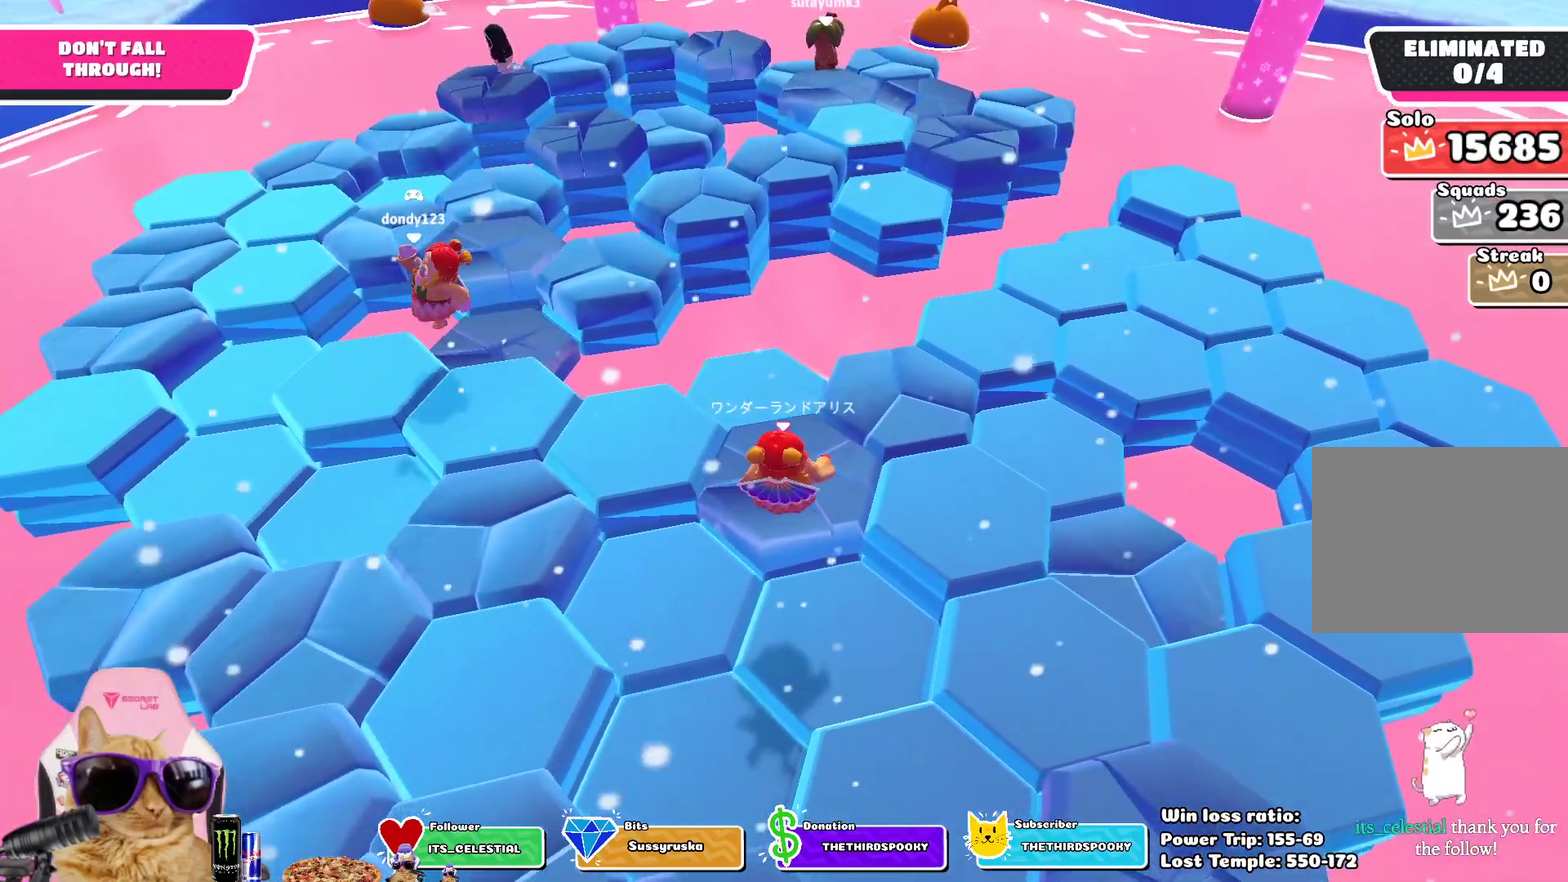
{"dt_ms": 700, "buttons": [], "left_stick": "center", "right_stick": "center", "events": [[83, "SQUARE", "up"], [150, "left_stick", "up"], [267, "left_stick", "center"], [450, "right_stick", "up-right"], [650, "right_stick", "center"]]}
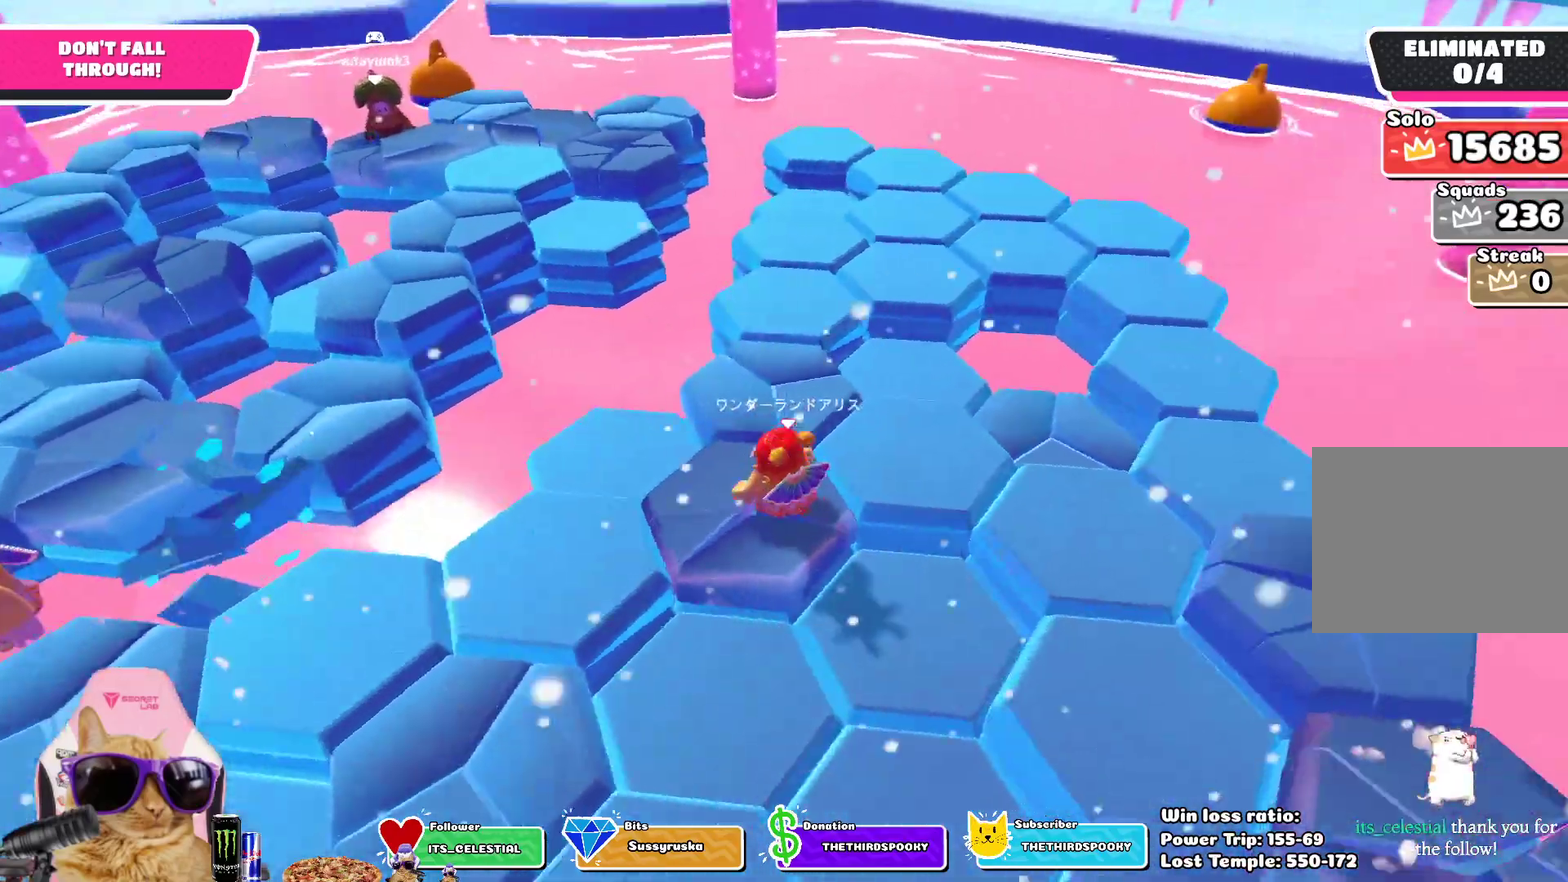
{"dt_ms": 300, "buttons": [], "left_stick": "center", "right_stick": "center", "events": []}
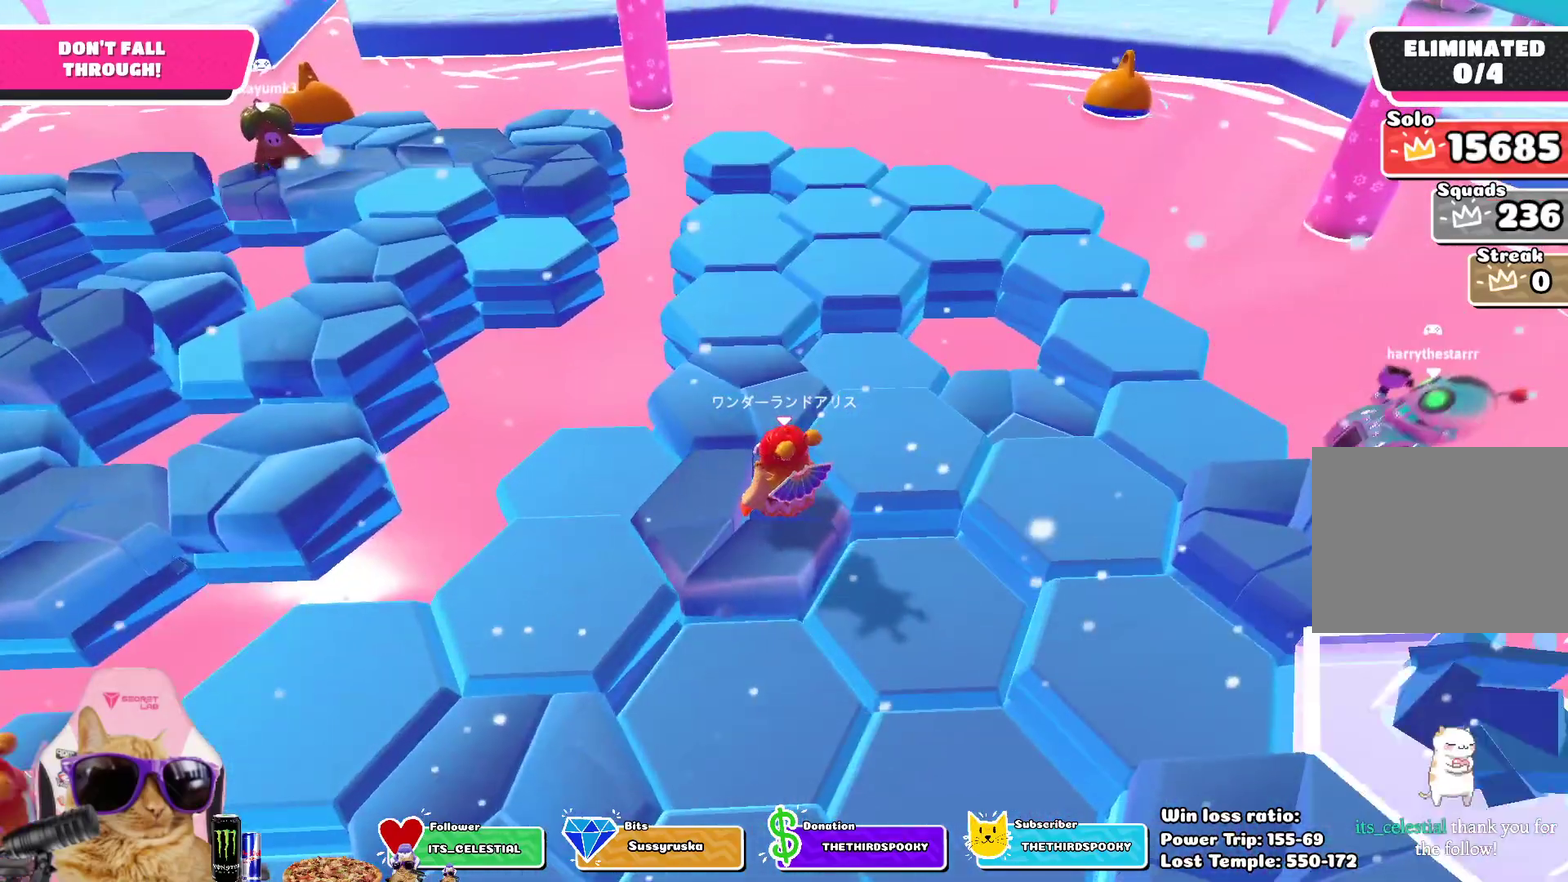
{"dt_ms": 500, "buttons": [], "left_stick": "up", "right_stick": "center", "events": [[83, "CROSS", "down"], [217, "CROSS", "up"], [350, "left_stick", "up"]]}
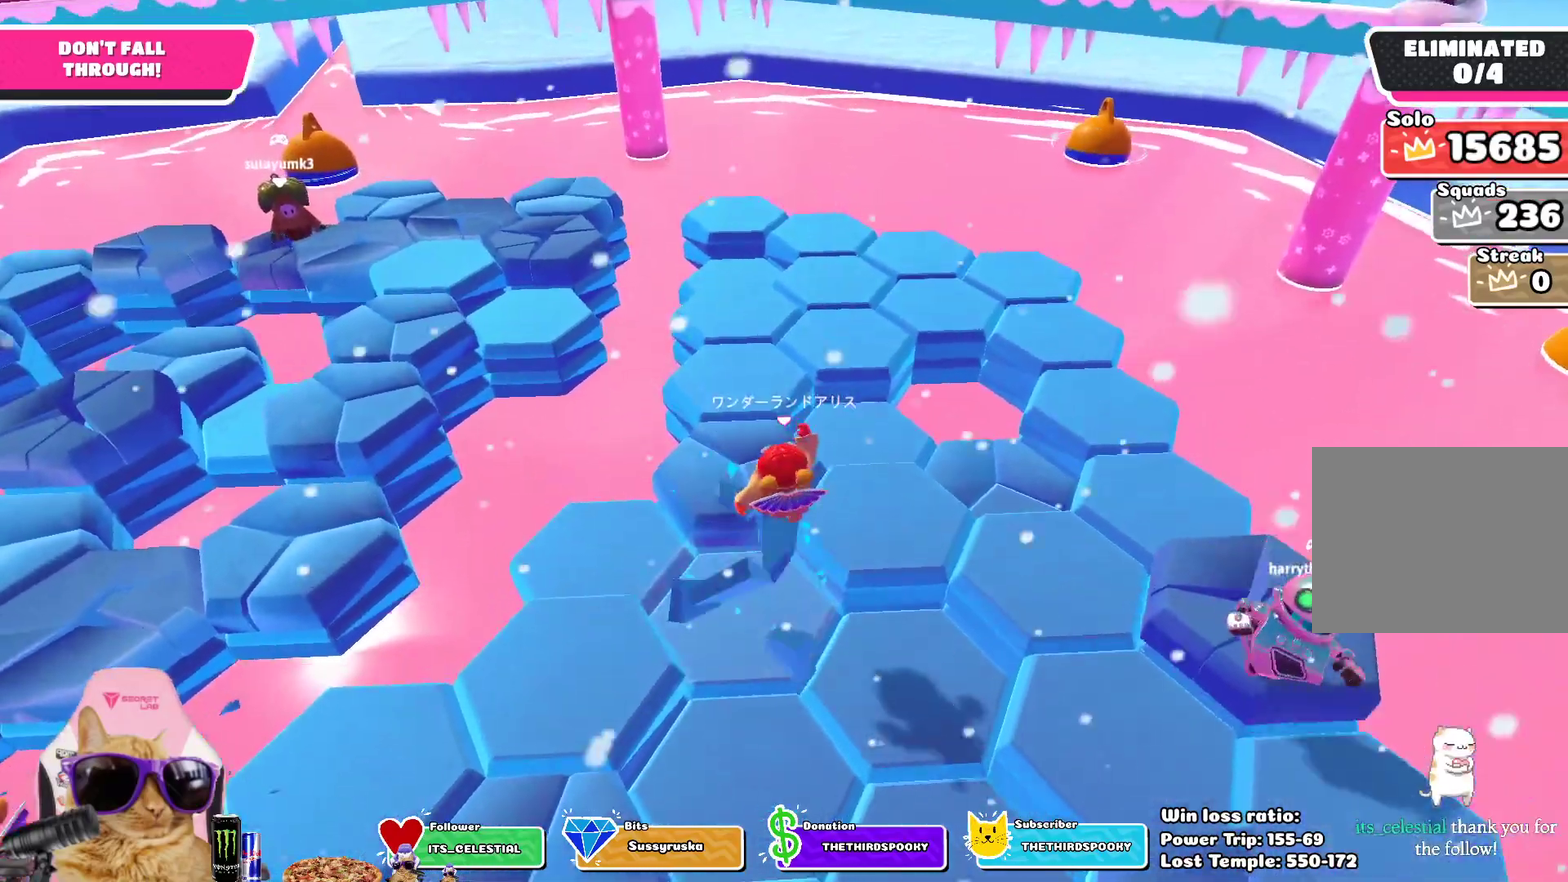
{"dt_ms": 700, "buttons": [], "left_stick": "center", "right_stick": "center", "events": [[17, "SQUARE", "down"], [150, "SQUARE", "up"], [383, "left_stick", "center"]]}
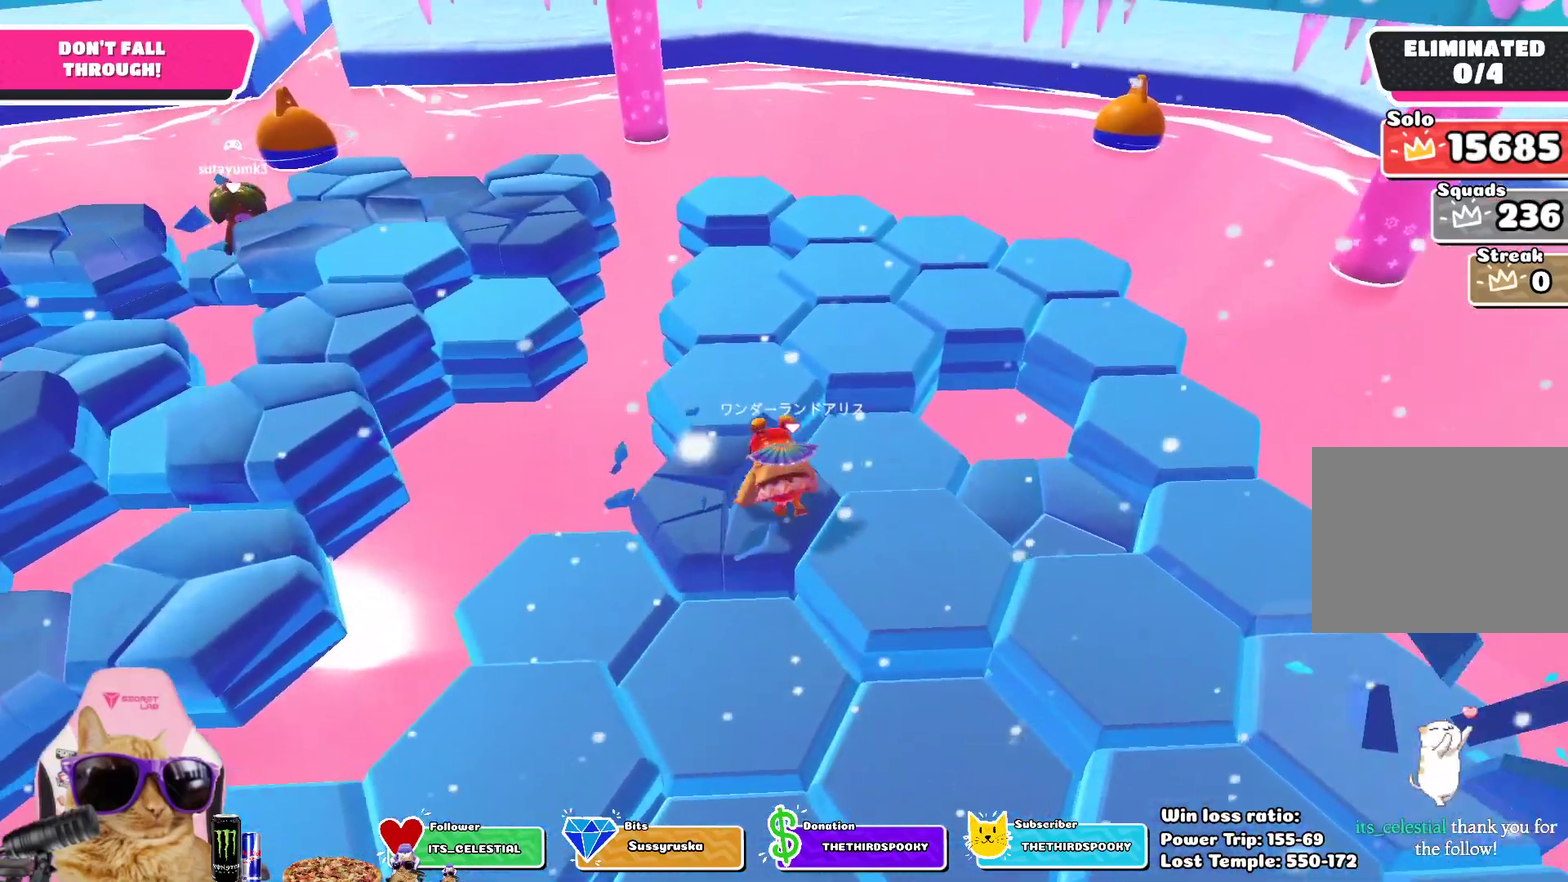
{"dt_ms": 300, "buttons": [], "left_stick": "center", "right_stick": "center", "events": []}
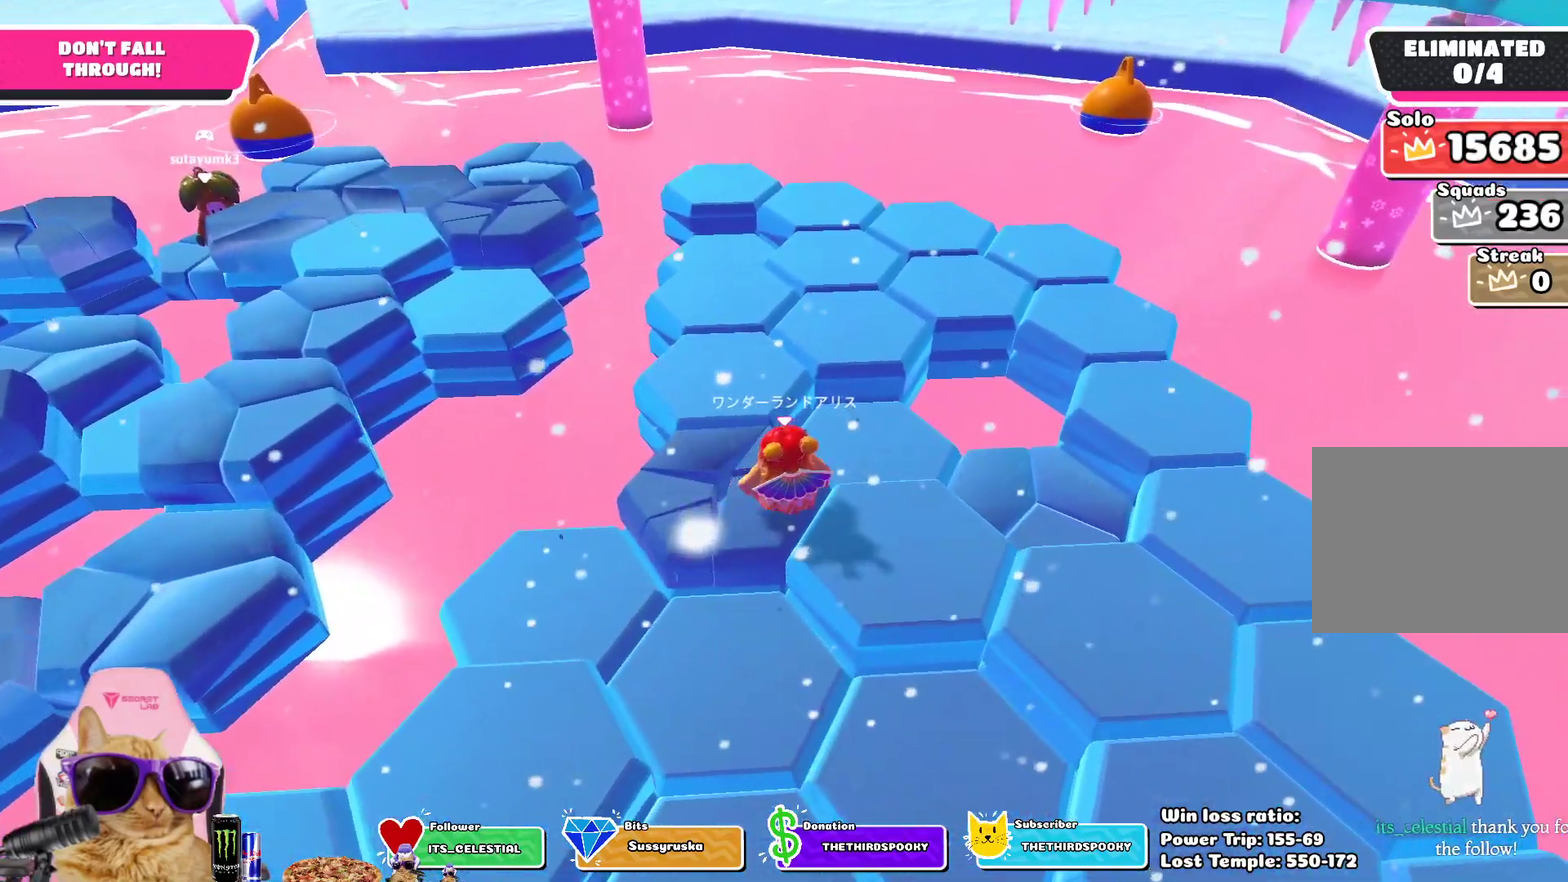
{"dt_ms": 600, "buttons": [], "left_stick": "up", "right_stick": "center", "events": [[50, "CROSS", "down"], [133, "left_stick", "up"], [200, "CROSS", "up"], [467, "SQUARE", "down"], [583, "SQUARE", "up"]]}
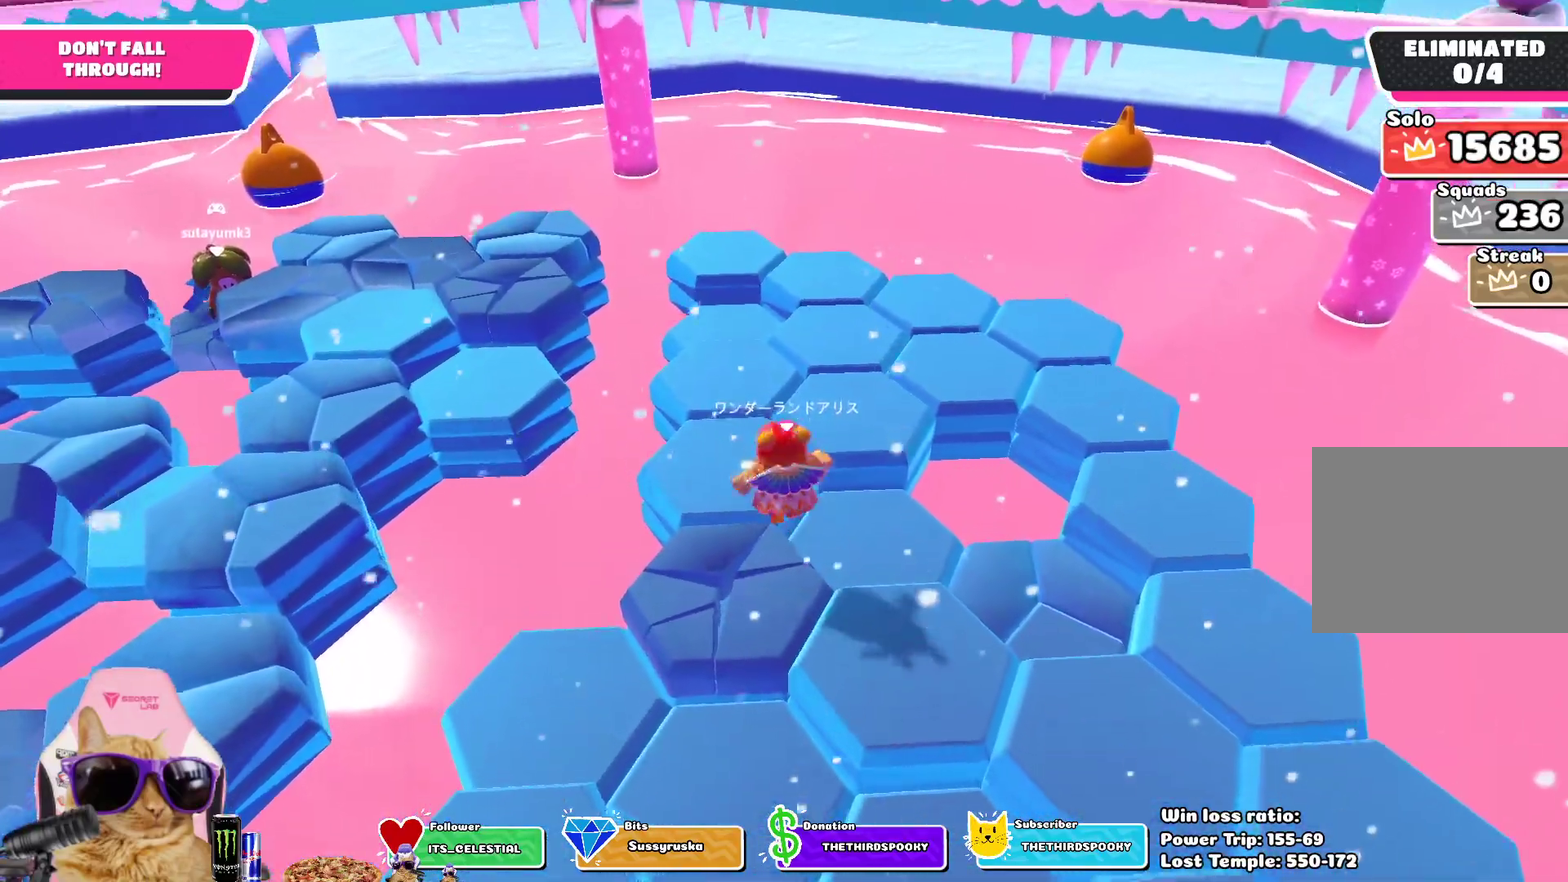
{"dt_ms": 400, "buttons": [], "left_stick": "center", "right_stick": "center", "events": [[133, "left_stick", "center"]]}
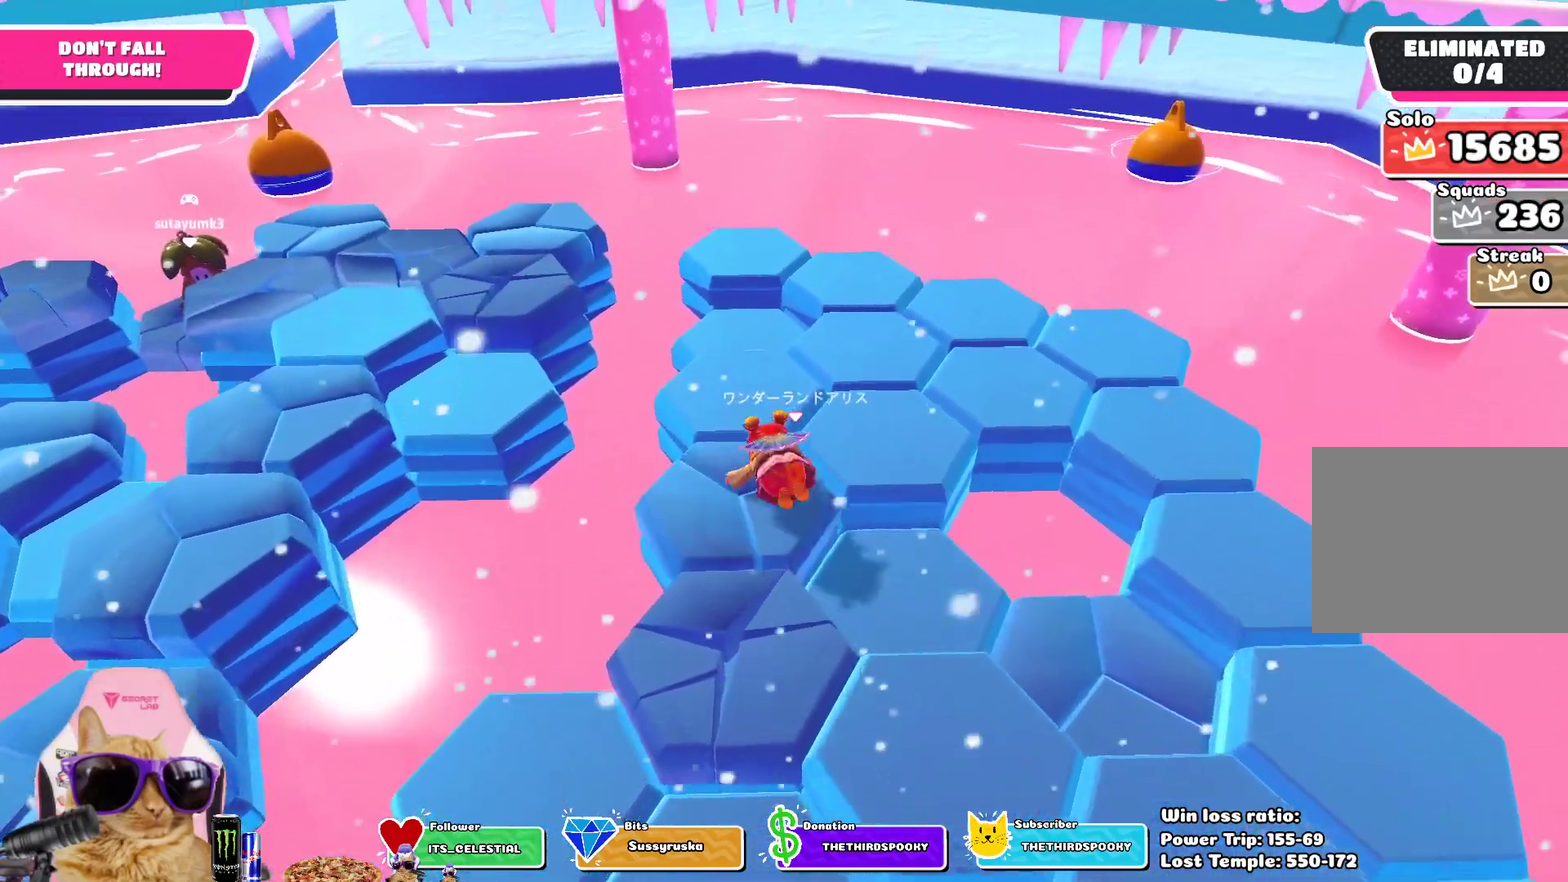
{"dt_ms": 500, "buttons": ["CROSS"], "left_stick": "center", "right_stick": "center", "events": [[83, "left_stick", "up-right"], [167, "left_stick", "center"], [450, "CROSS", "down"]]}
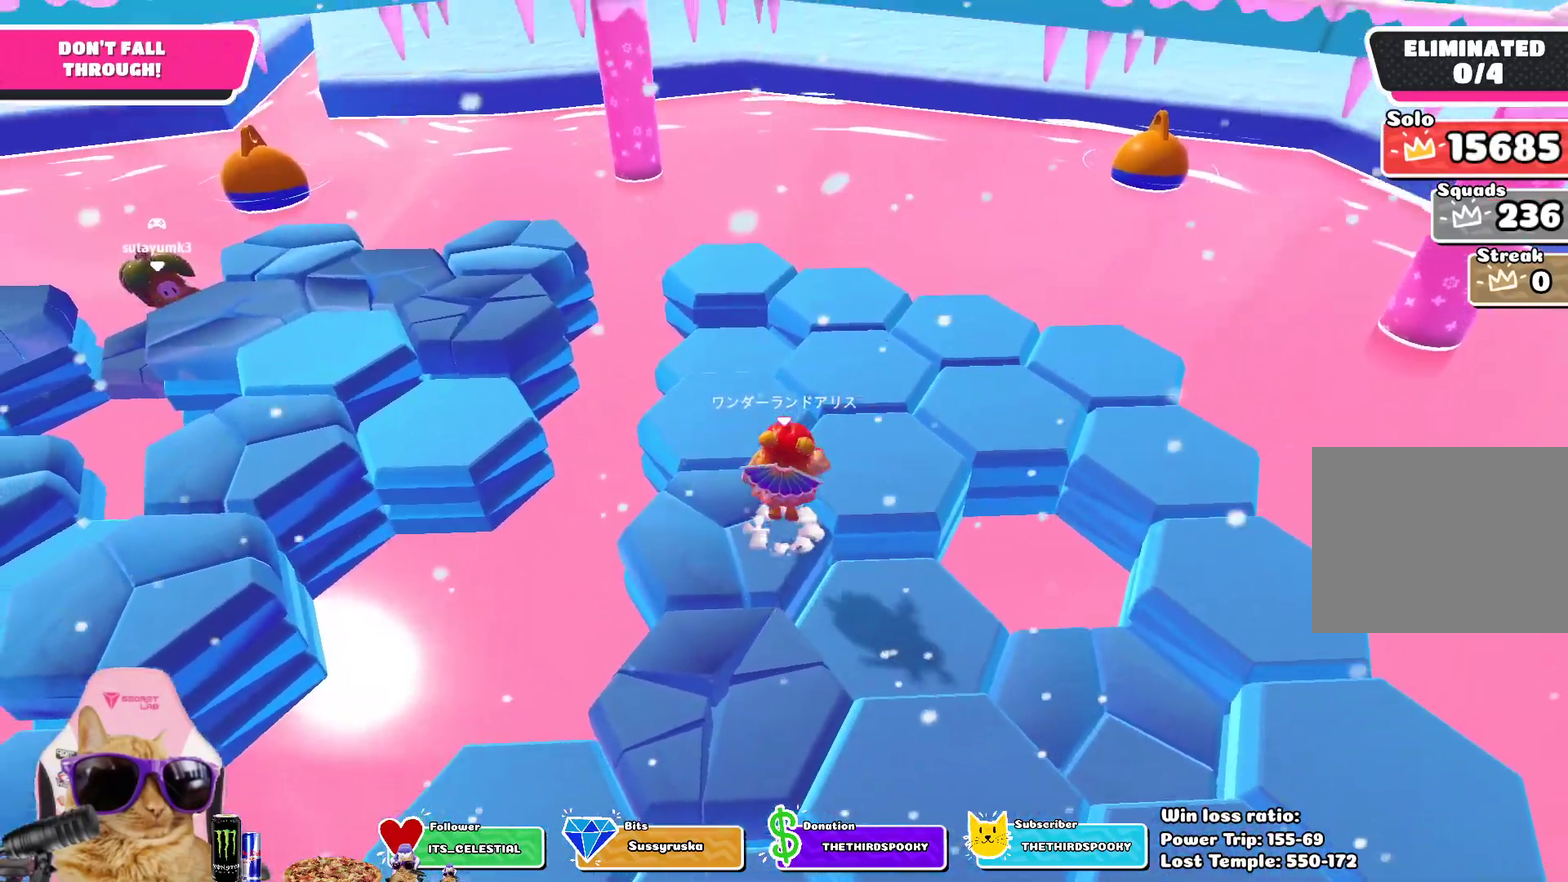
{"dt_ms": 500, "buttons": ["SQUARE"], "left_stick": "up-right", "right_stick": "center", "events": [[100, "CROSS", "up"], [233, "left_stick", "up-right"], [433, "SQUARE", "down"]]}
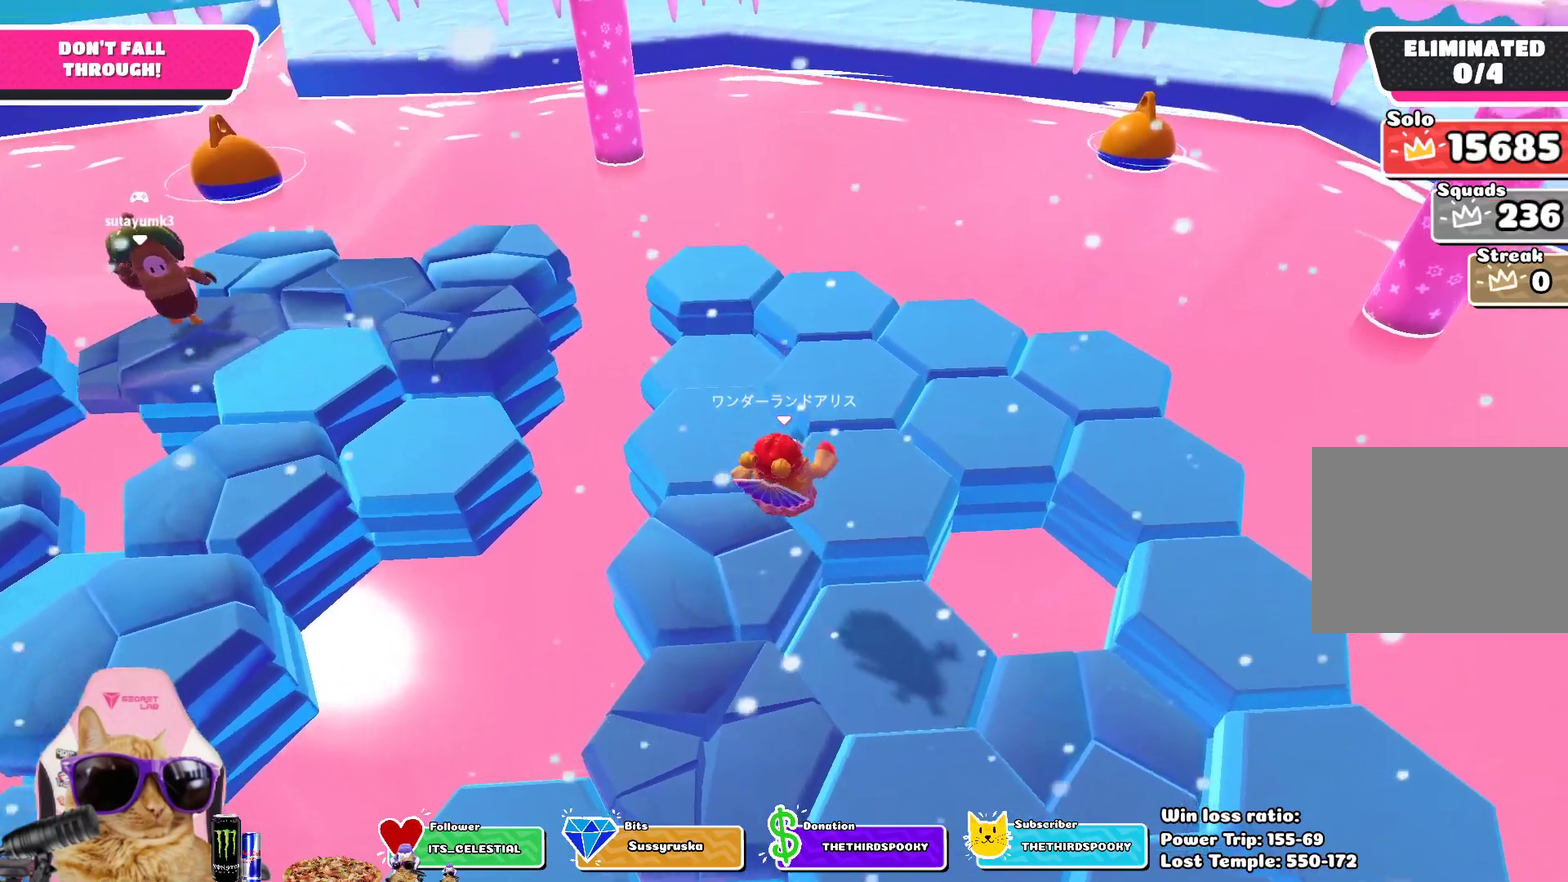
{"dt_ms": 300, "buttons": [], "left_stick": "center", "right_stick": "center", "events": [[83, "SQUARE", "up"], [200, "left_stick", "center"]]}
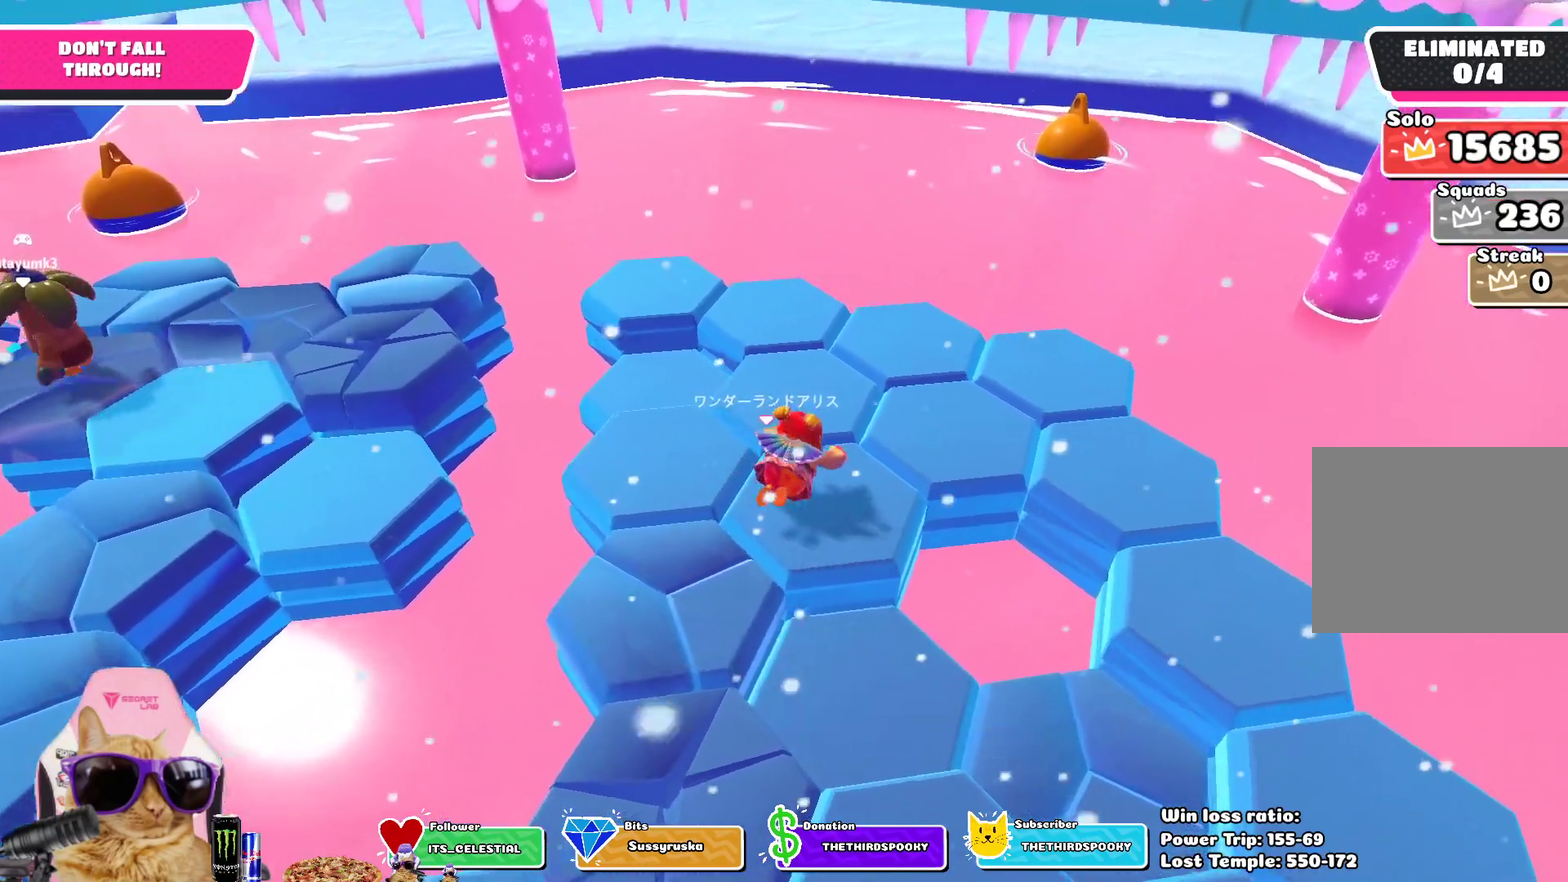
{"dt_ms": 700, "buttons": ["CROSS"], "left_stick": "center", "right_stick": "center", "events": [[133, "right_stick", "up"], [367, "right_stick", "center"], [683, "CROSS", "down"]]}
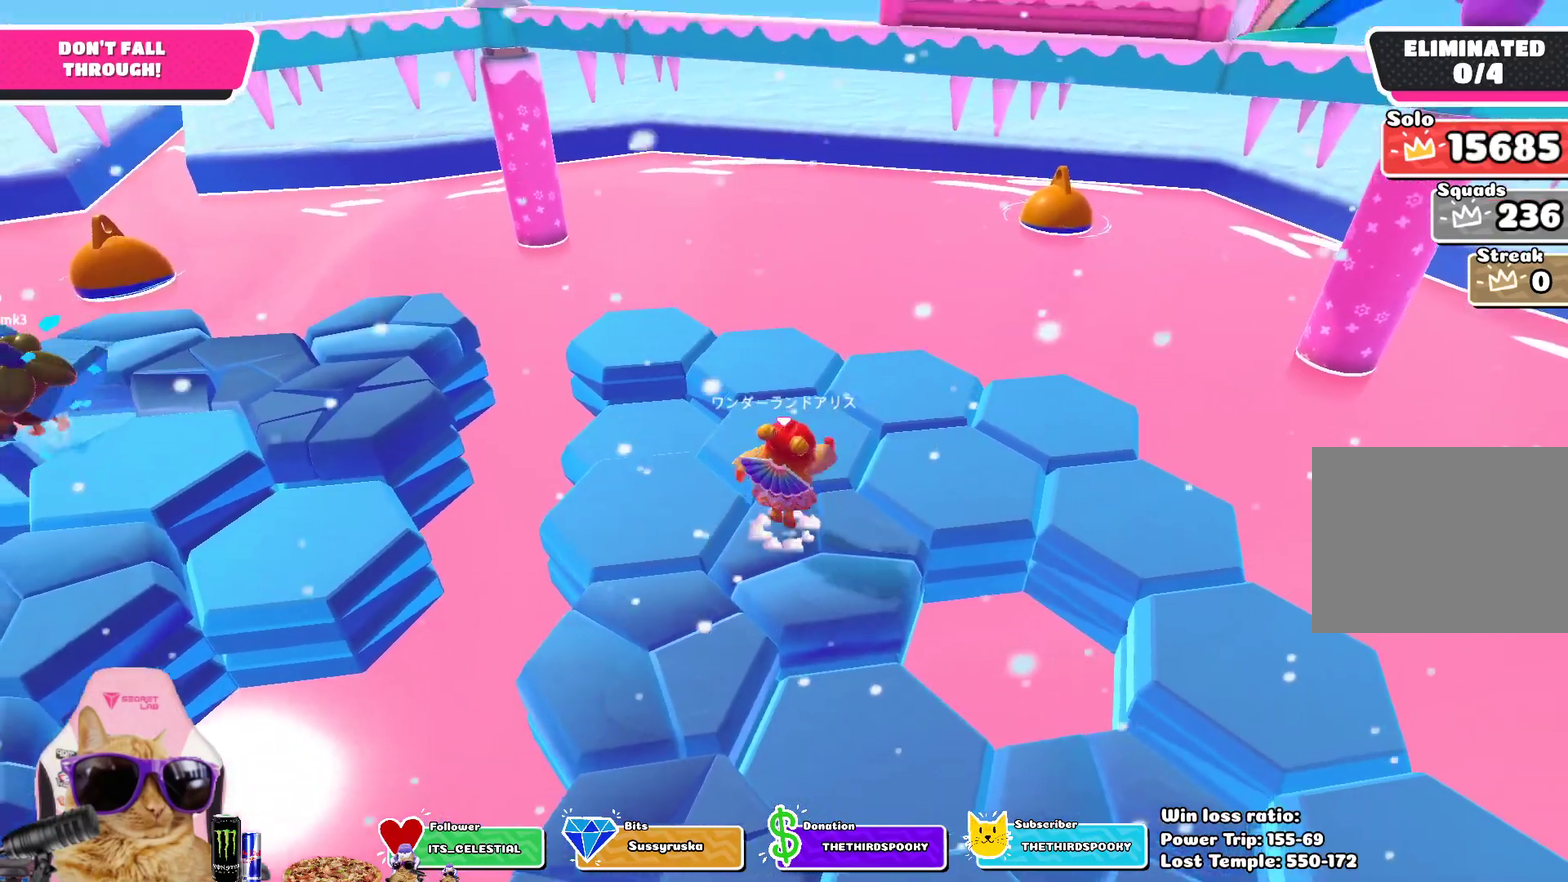
{"dt_ms": 400, "buttons": ["SQUARE"], "left_stick": "up", "right_stick": "center", "events": [[117, "CROSS", "up"], [283, "left_stick", "up"], [400, "SQUARE", "down"]]}
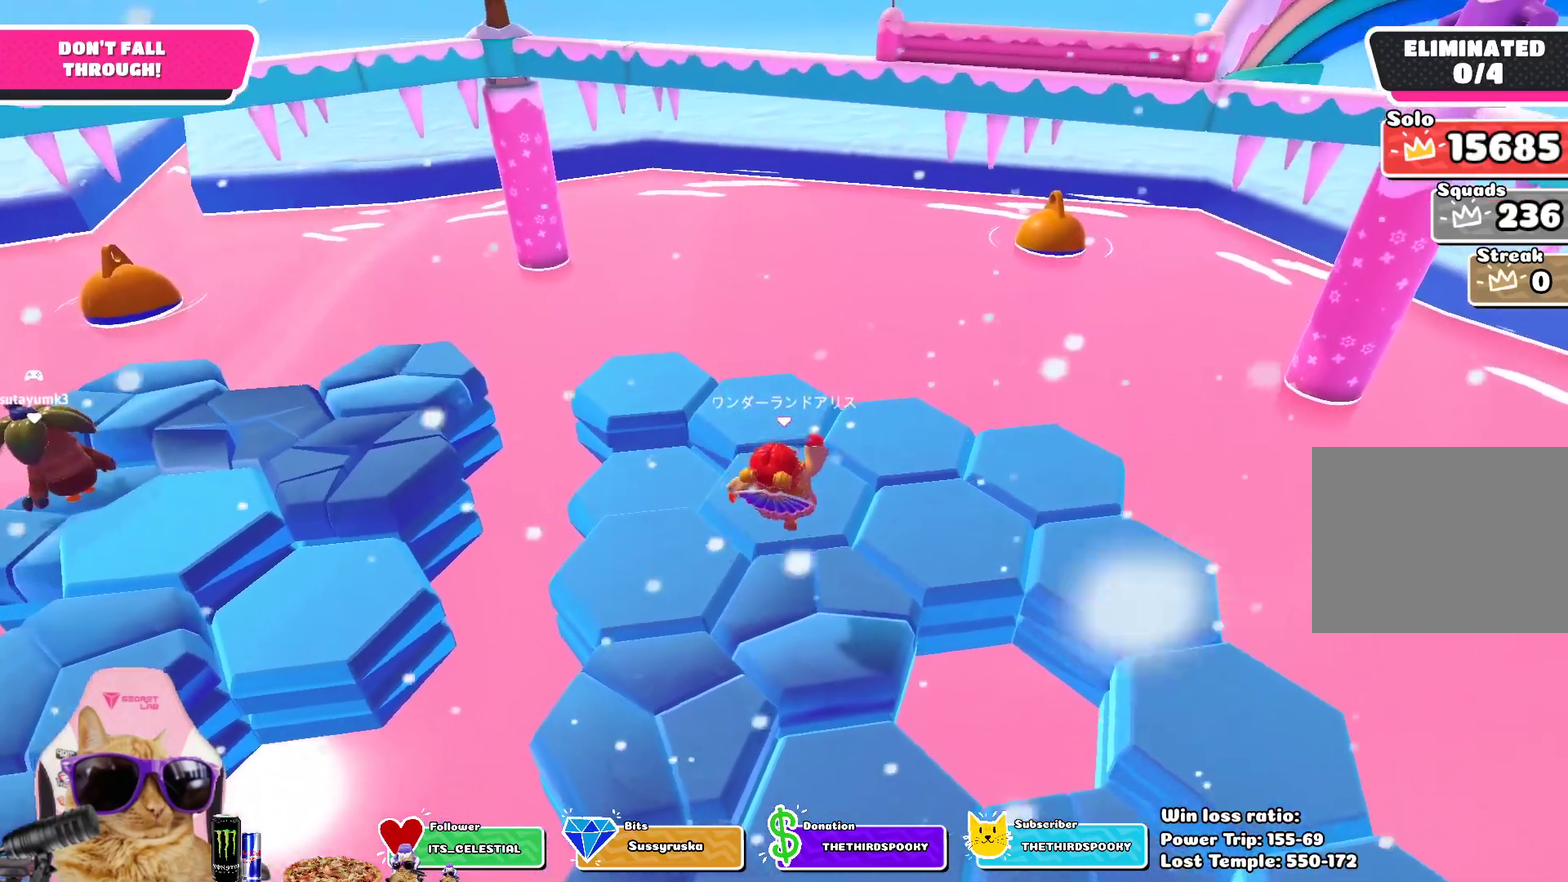
{"dt_ms": 600, "buttons": [], "left_stick": "center", "right_stick": "right", "events": [[183, "SQUARE", "up"], [317, "left_stick", "center"], [533, "right_stick", "right"]]}
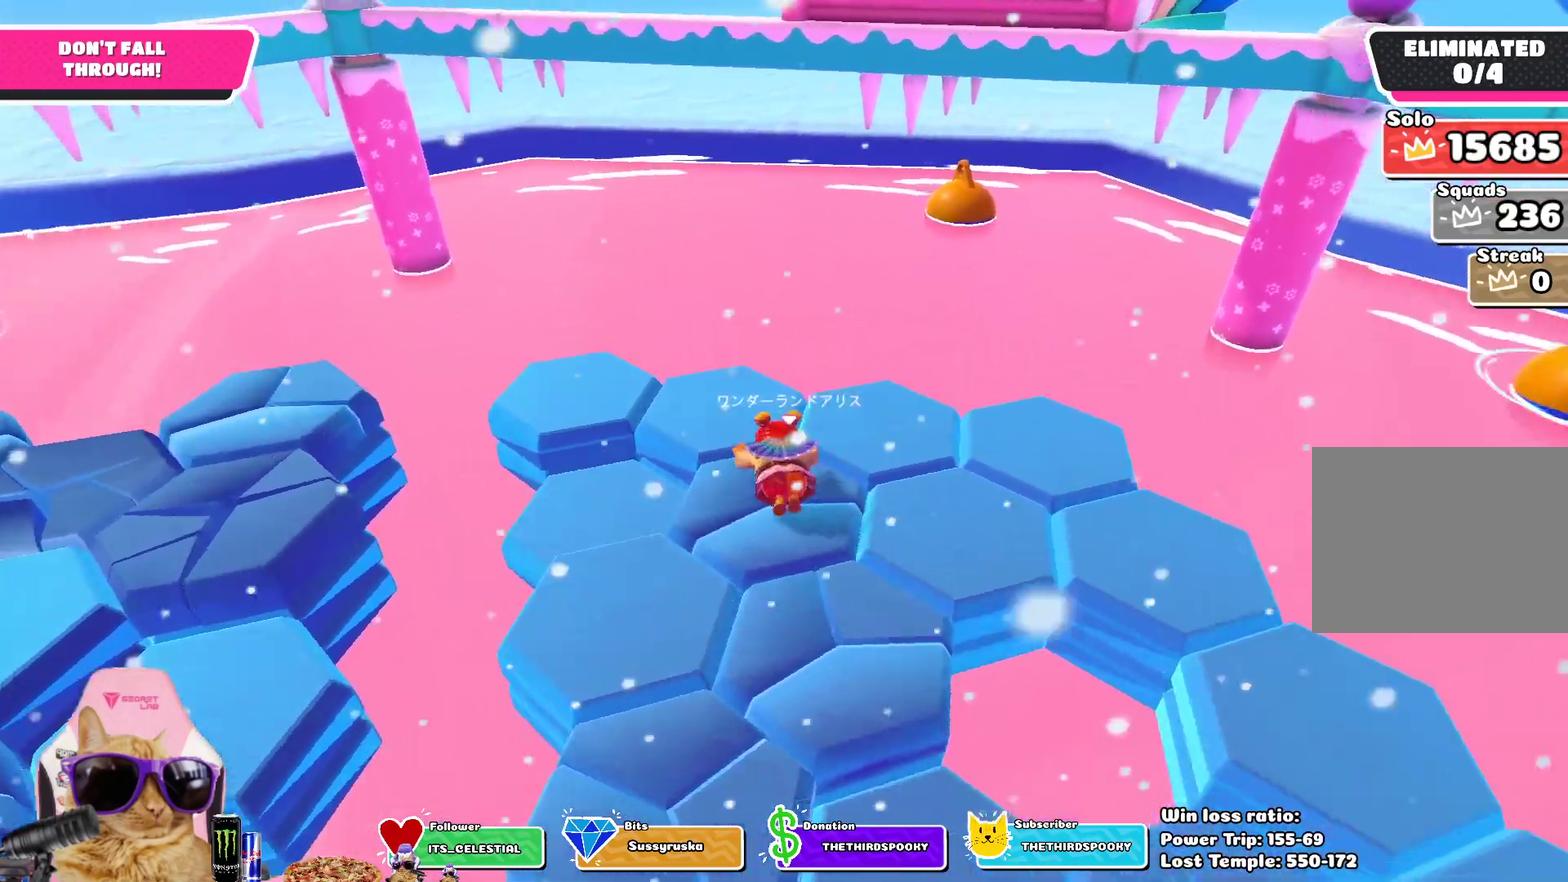
{"dt_ms": 400, "buttons": [], "left_stick": "center", "right_stick": "center", "events": [[83, "left_stick", "up-right"], [183, "left_stick", "center"], [200, "right_stick", "center"]]}
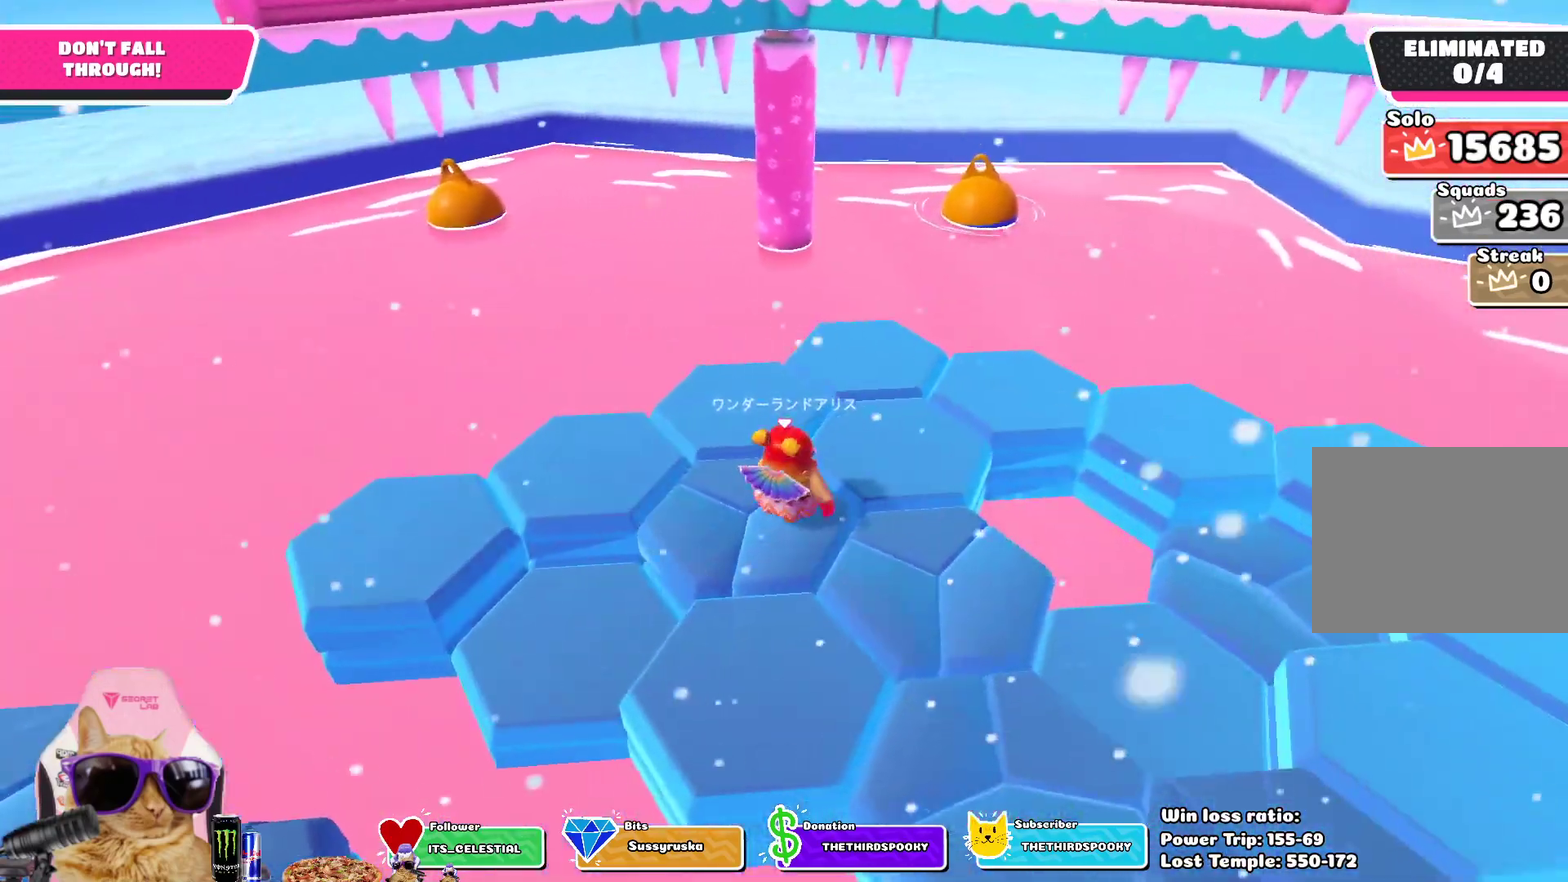
{"dt_ms": 700, "buttons": [], "left_stick": "up-right", "right_stick": "center", "events": [[100, "CROSS", "down"], [200, "CROSS", "up"], [367, "left_stick", "up-right"], [500, "SQUARE", "down"], [633, "SQUARE", "up"]]}
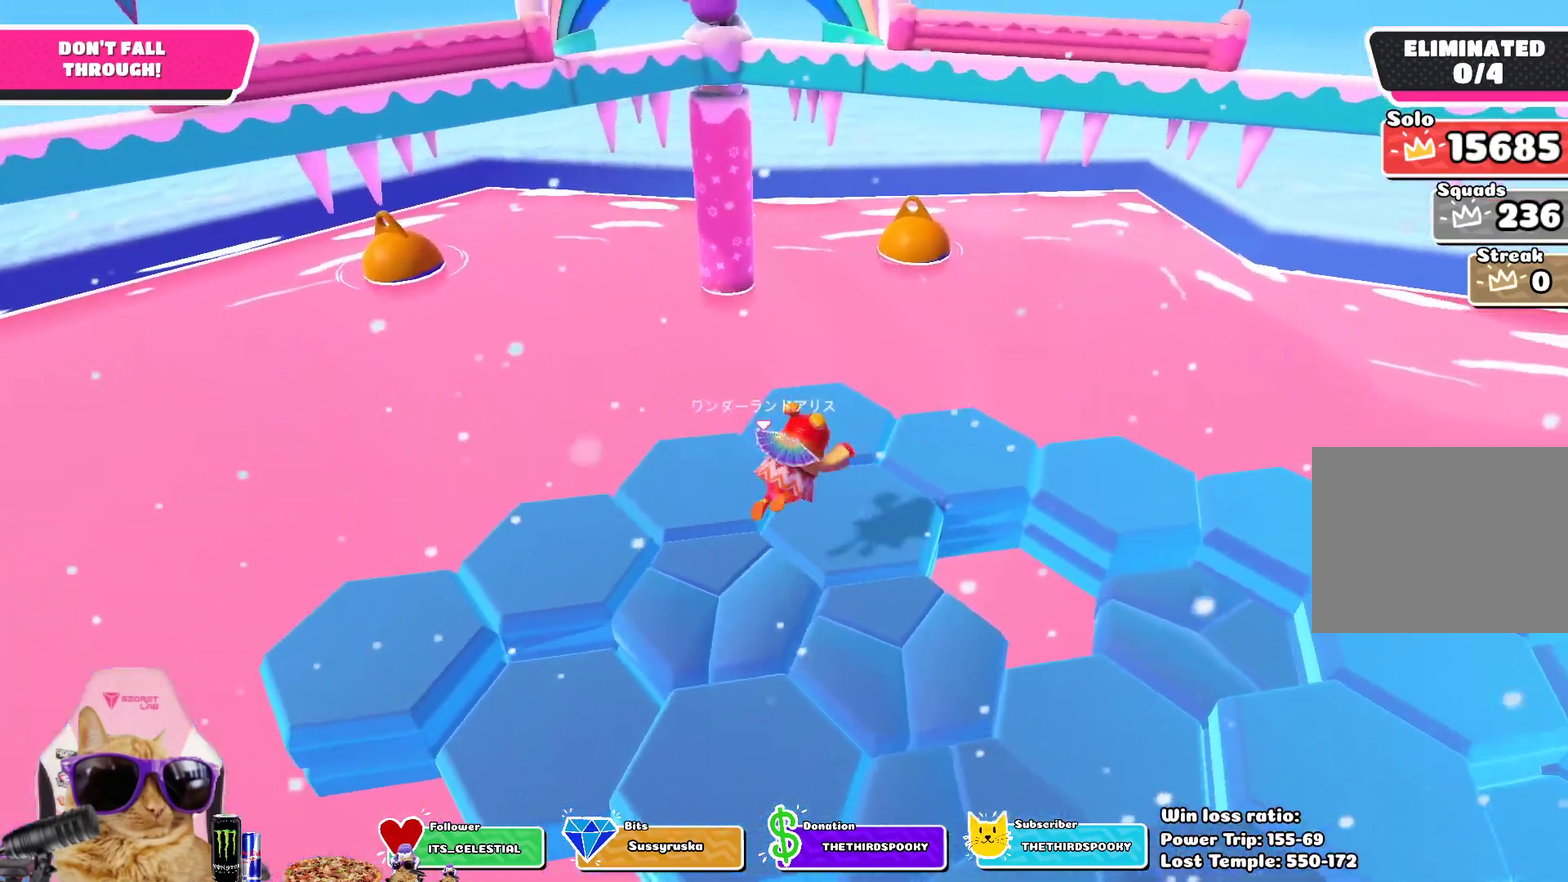
{"dt_ms": 400, "buttons": [], "left_stick": "center", "right_stick": "left", "events": [[133, "left_stick", "center"], [217, "right_stick", "left"]]}
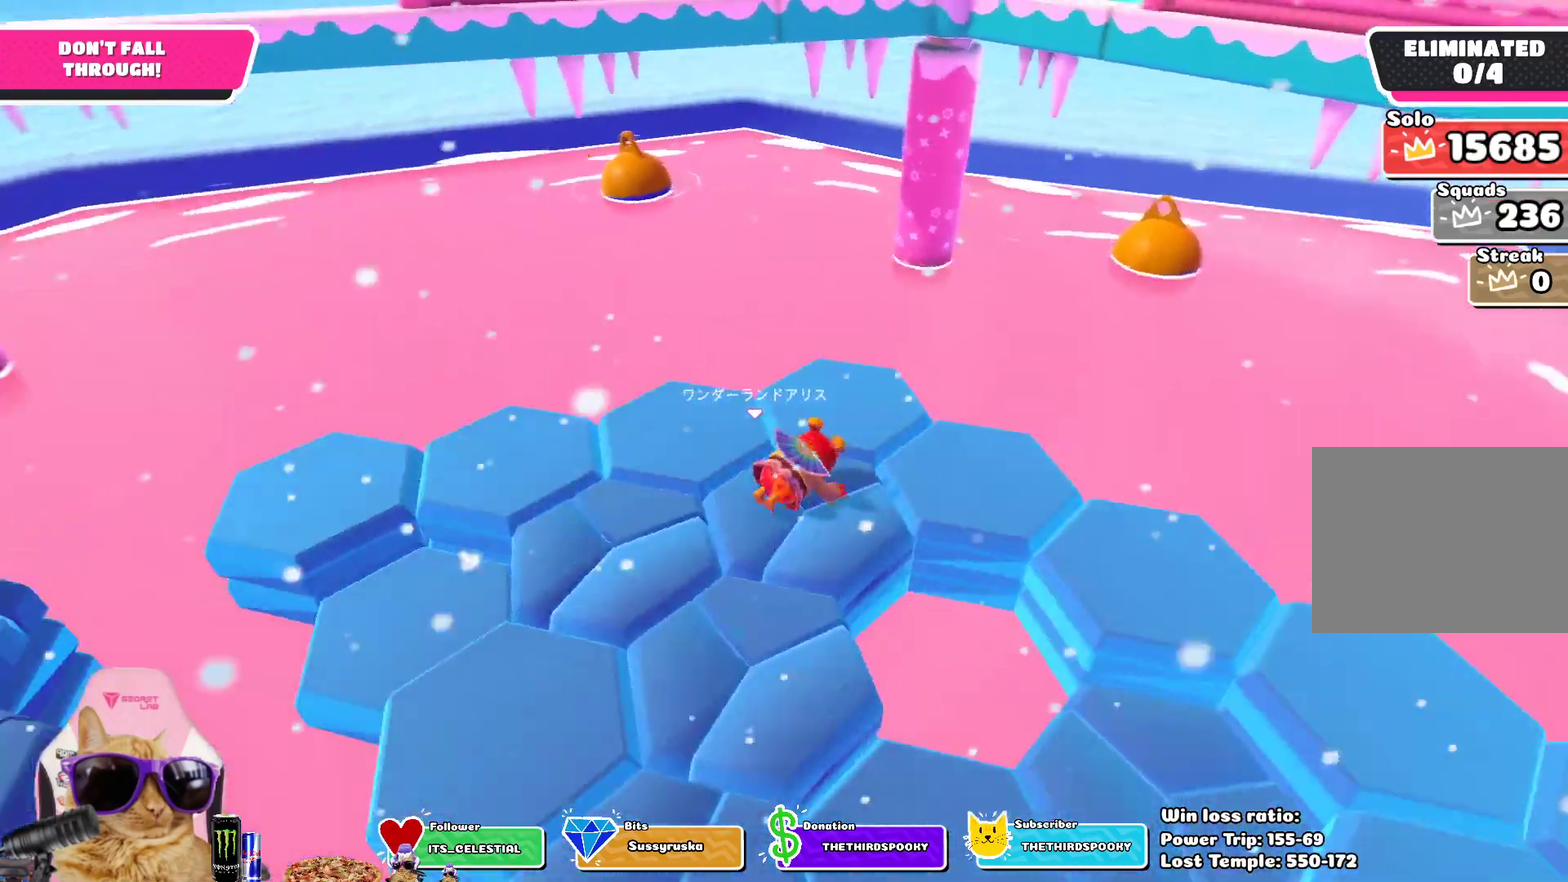
{"dt_ms": 300, "buttons": [], "left_stick": "center", "right_stick": "center", "events": [[183, "right_stick", "center"]]}